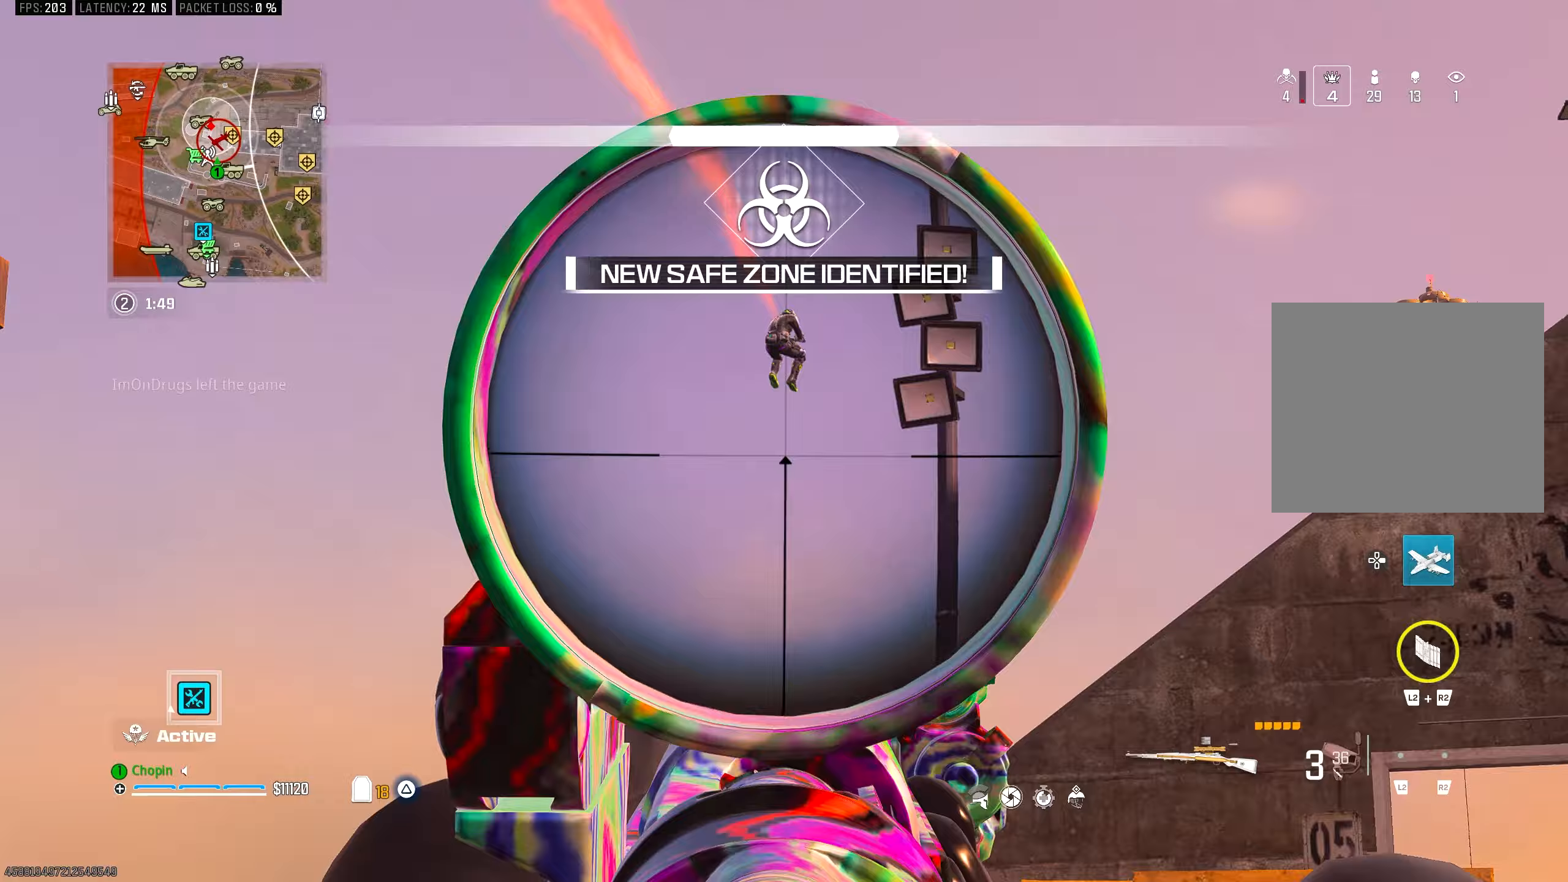
Gameplay with a controller (PlayStation layout); each line is a JSON object with the inputs held at the frame after it. "events" lists button and stick changes between this image and that frame as [ms after this image, input, new state], when the widget could be followed in between.
{"buttons": [], "left_stick": "right", "right_stick": "down", "events": [[83, "right_stick", "down-right"], [333, "R1", "down"], [333, "right_stick", "down"], [383, "L3", "up"], [383, "left_stick", "right"], [433, "L1", "up"], [450, "R1", "up"]]}
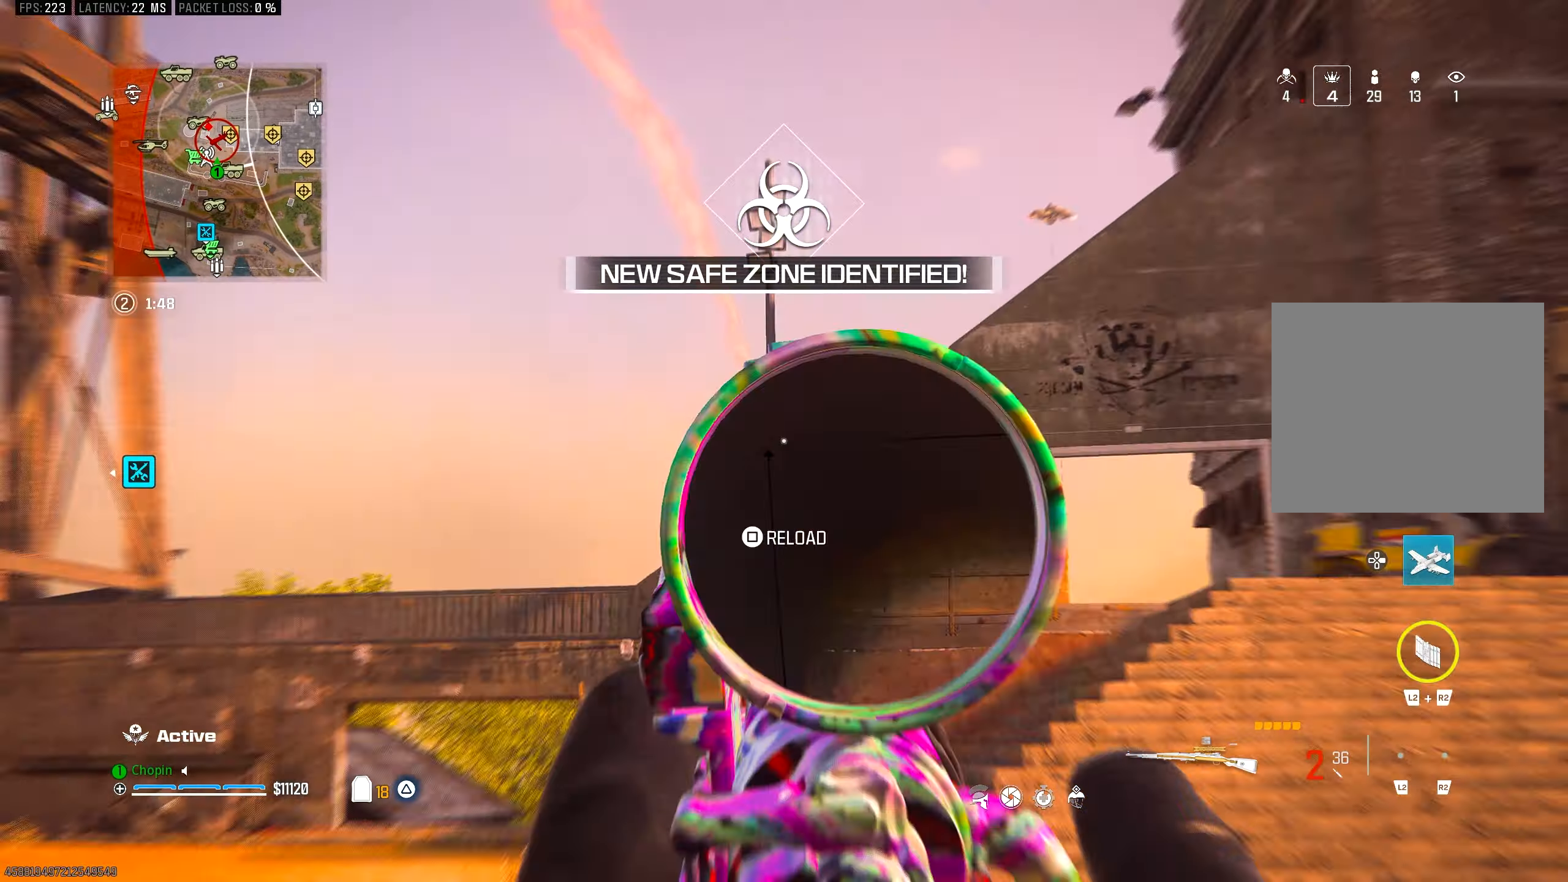
{"buttons": [], "left_stick": "up", "right_stick": "up", "events": [[50, "left_stick", "up-right"], [150, "left_stick", "up"], [167, "TRIANGLE", "down"], [167, "right_stick", "center"], [283, "TRIANGLE", "up"], [317, "right_stick", "up"], [333, "TRIANGLE", "down"], [417, "TRIANGLE", "up"]]}
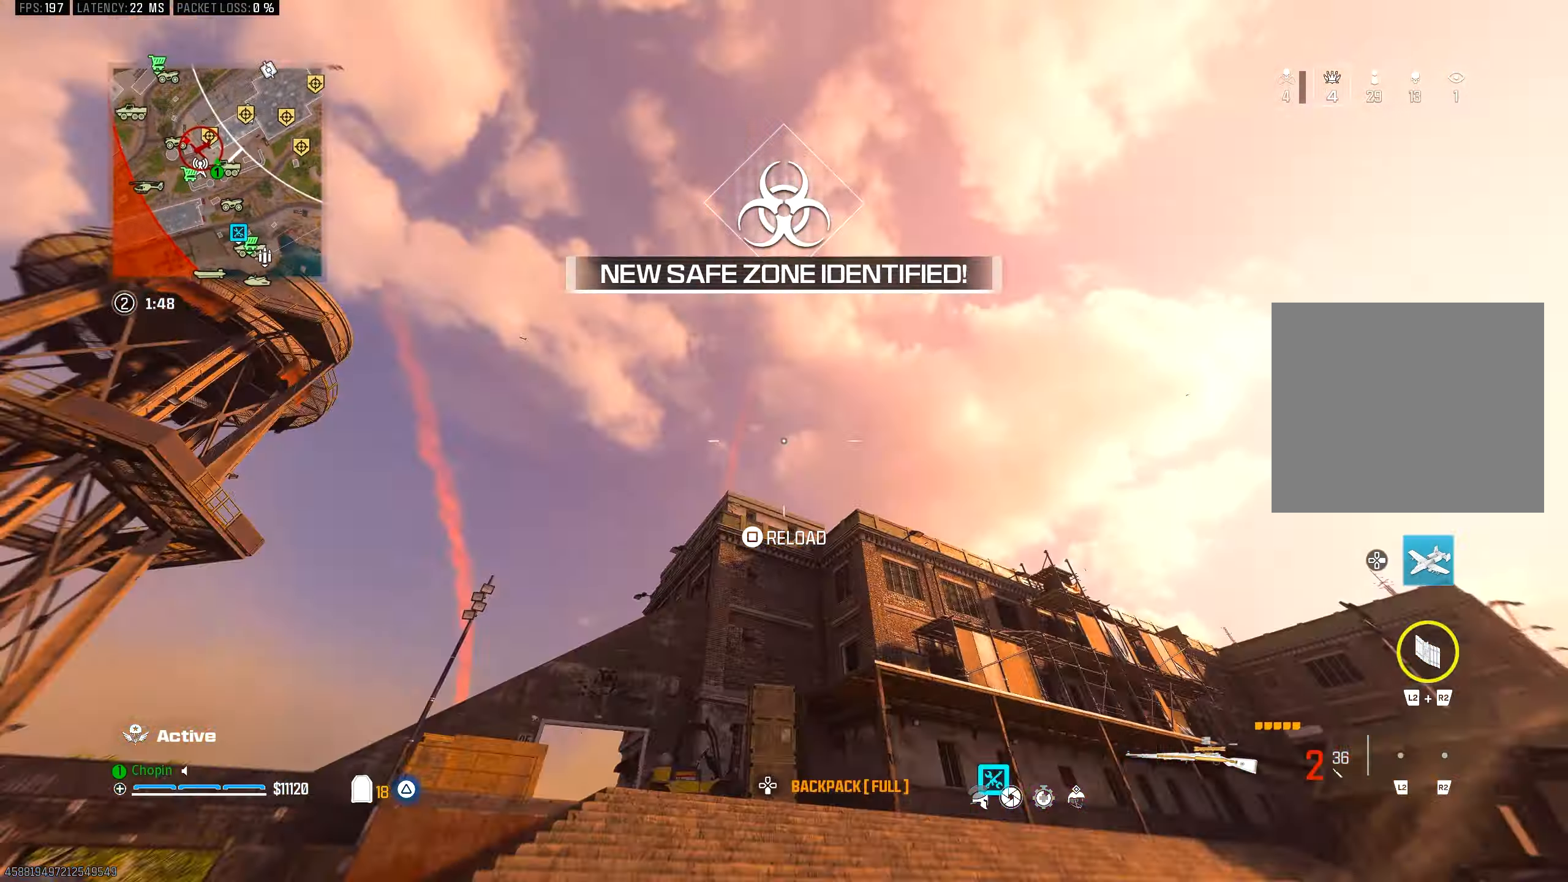
{"buttons": ["CIRCLE"], "left_stick": "down-left", "right_stick": "right", "events": [[17, "right_stick", "center"], [33, "CIRCLE", "down"], [117, "CIRCLE", "up"], [217, "right_stick", "right"], [267, "left_stick", "up-left"], [400, "CIRCLE", "down"], [450, "left_stick", "down-left"]]}
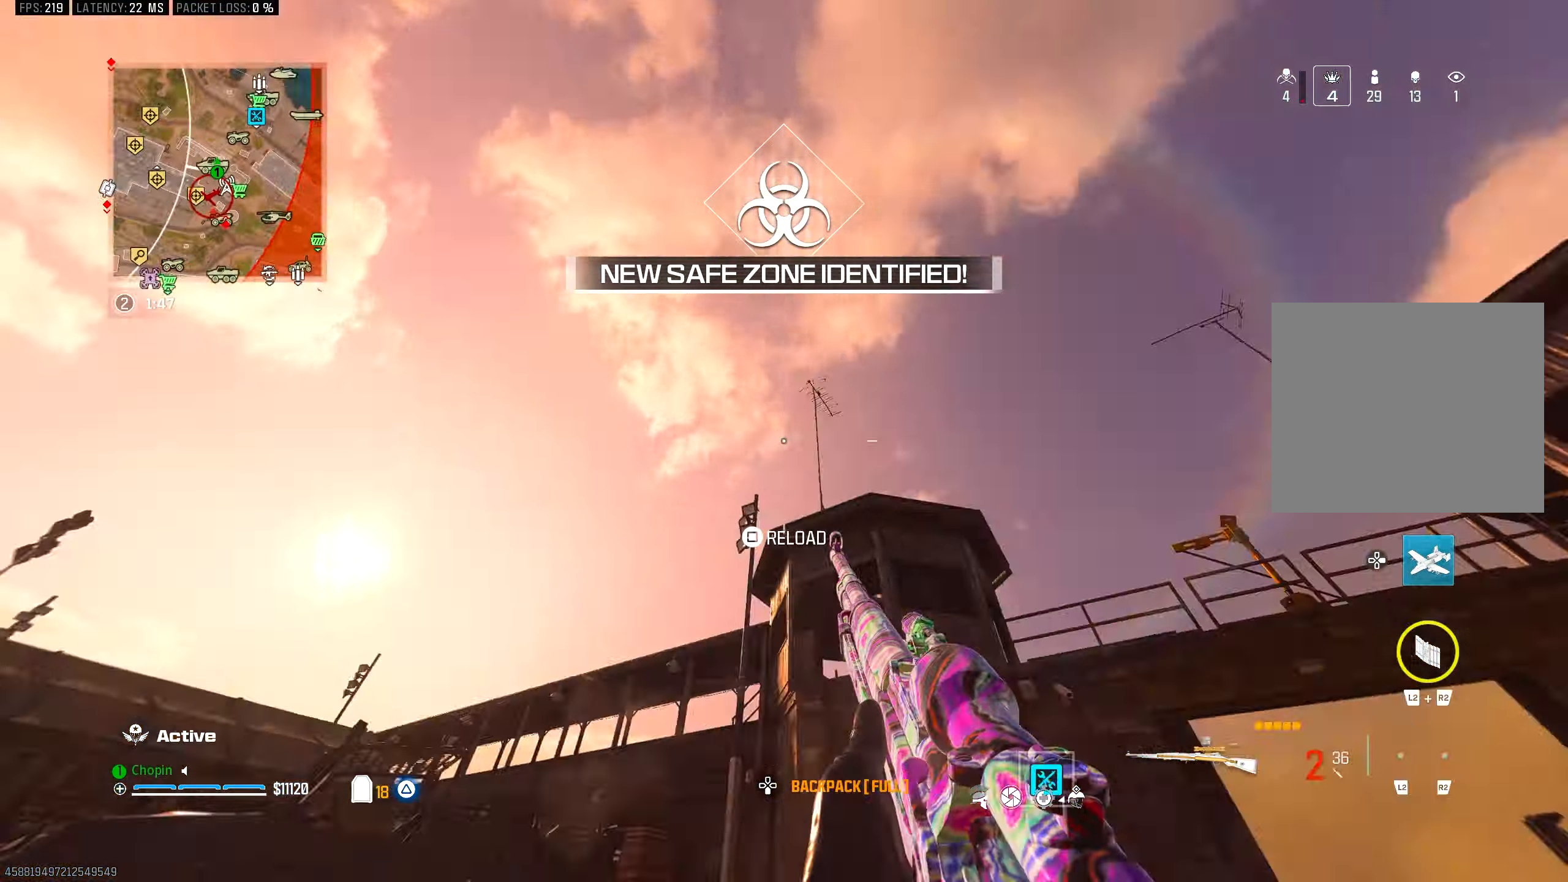
{"buttons": [], "left_stick": "down", "right_stick": "right", "events": [[17, "R3", "down"], [50, "CIRCLE", "up"], [83, "left_stick", "down"], [100, "R3", "up"], [100, "right_stick", "center"], [350, "right_stick", "right"]]}
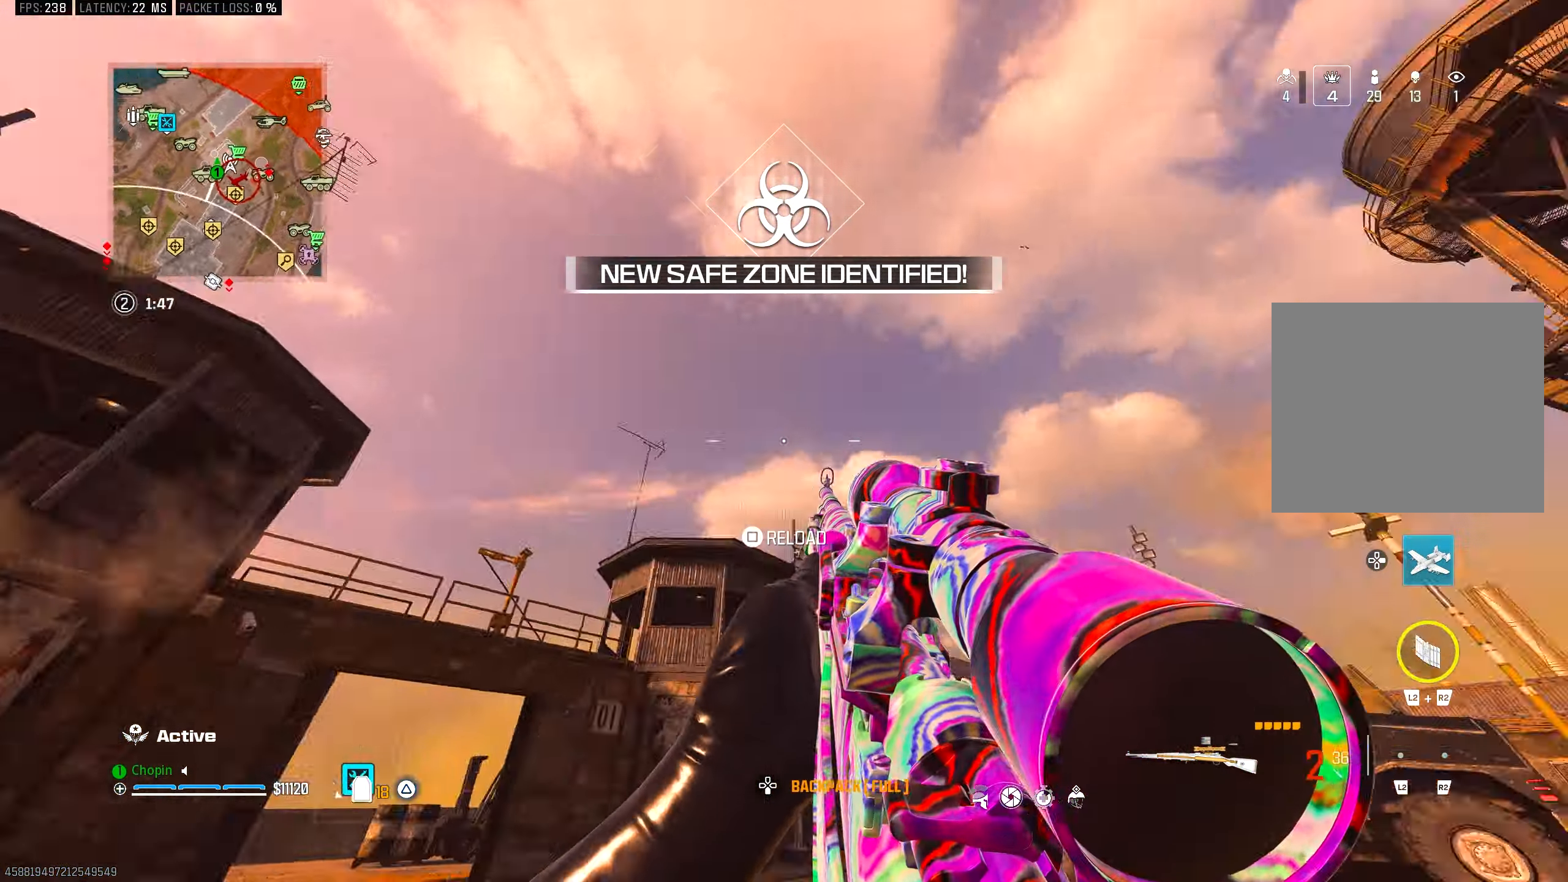
{"buttons": [], "left_stick": "up", "right_stick": "center", "events": [[17, "left_stick", "right"], [50, "right_stick", "down-right"], [67, "left_stick", "up-right"], [250, "right_stick", "center"], [350, "left_stick", "up"]]}
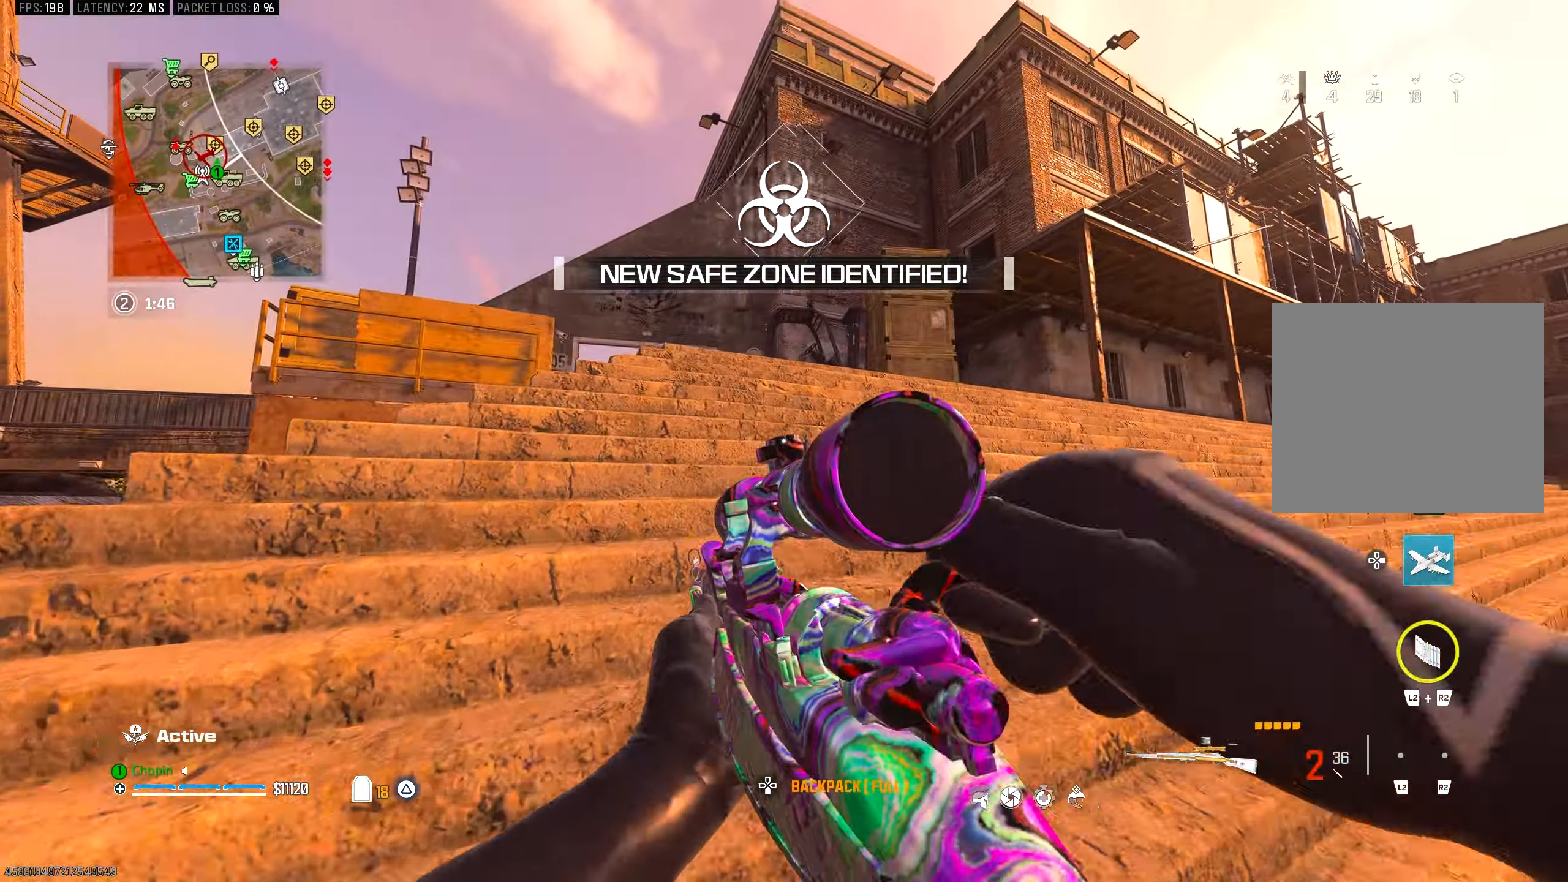
{"buttons": [], "left_stick": "up", "right_stick": "center", "events": []}
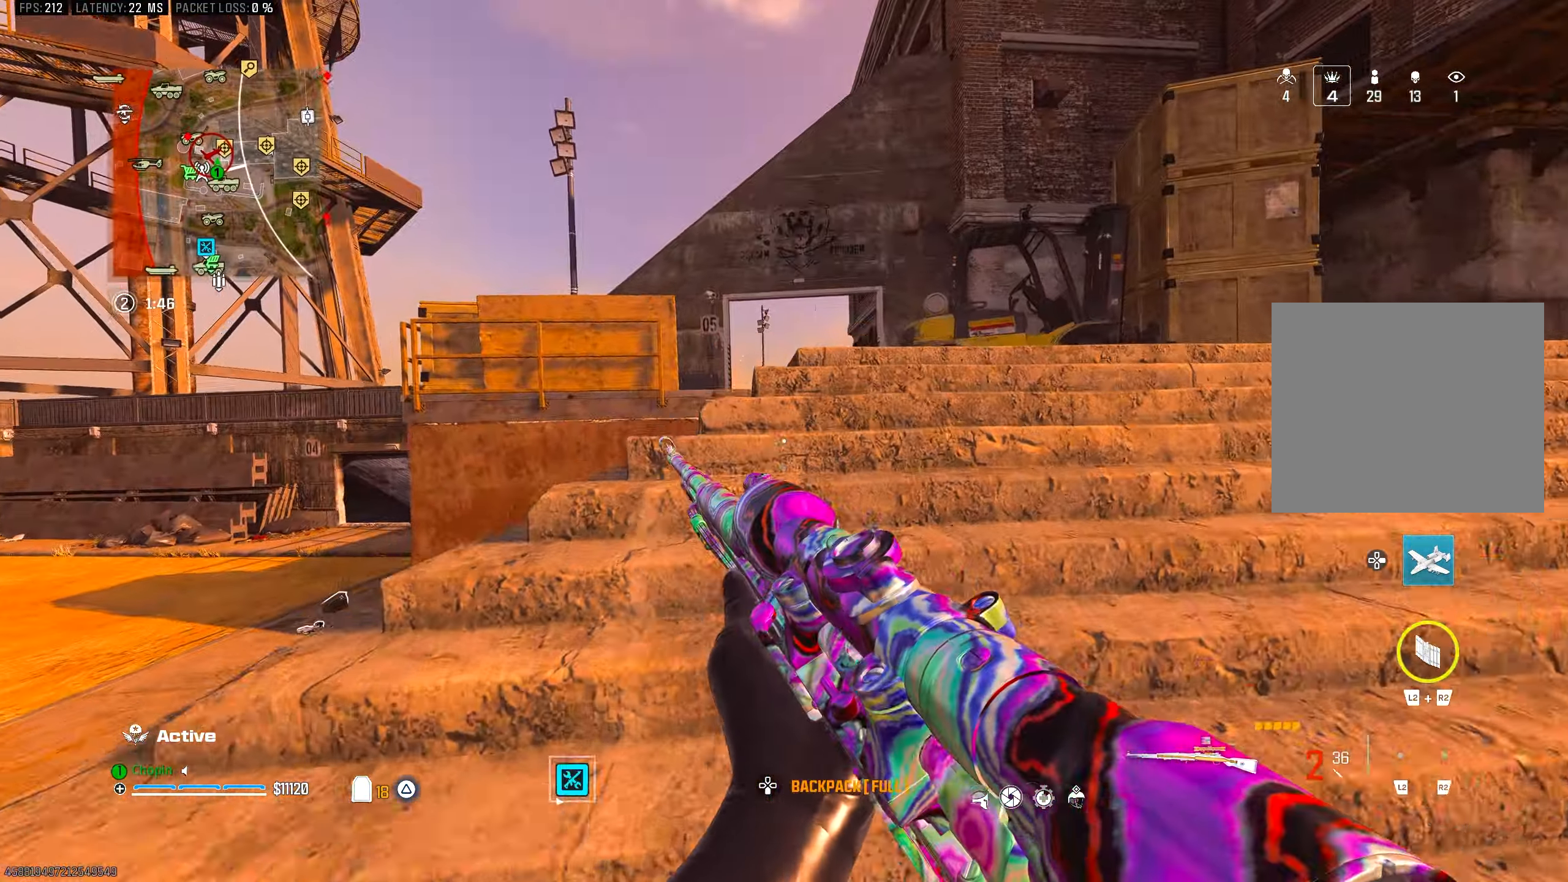
{"buttons": [], "left_stick": "up-right", "right_stick": "center", "events": [[67, "right_stick", "up"], [233, "right_stick", "center"], [267, "left_stick", "up-right"]]}
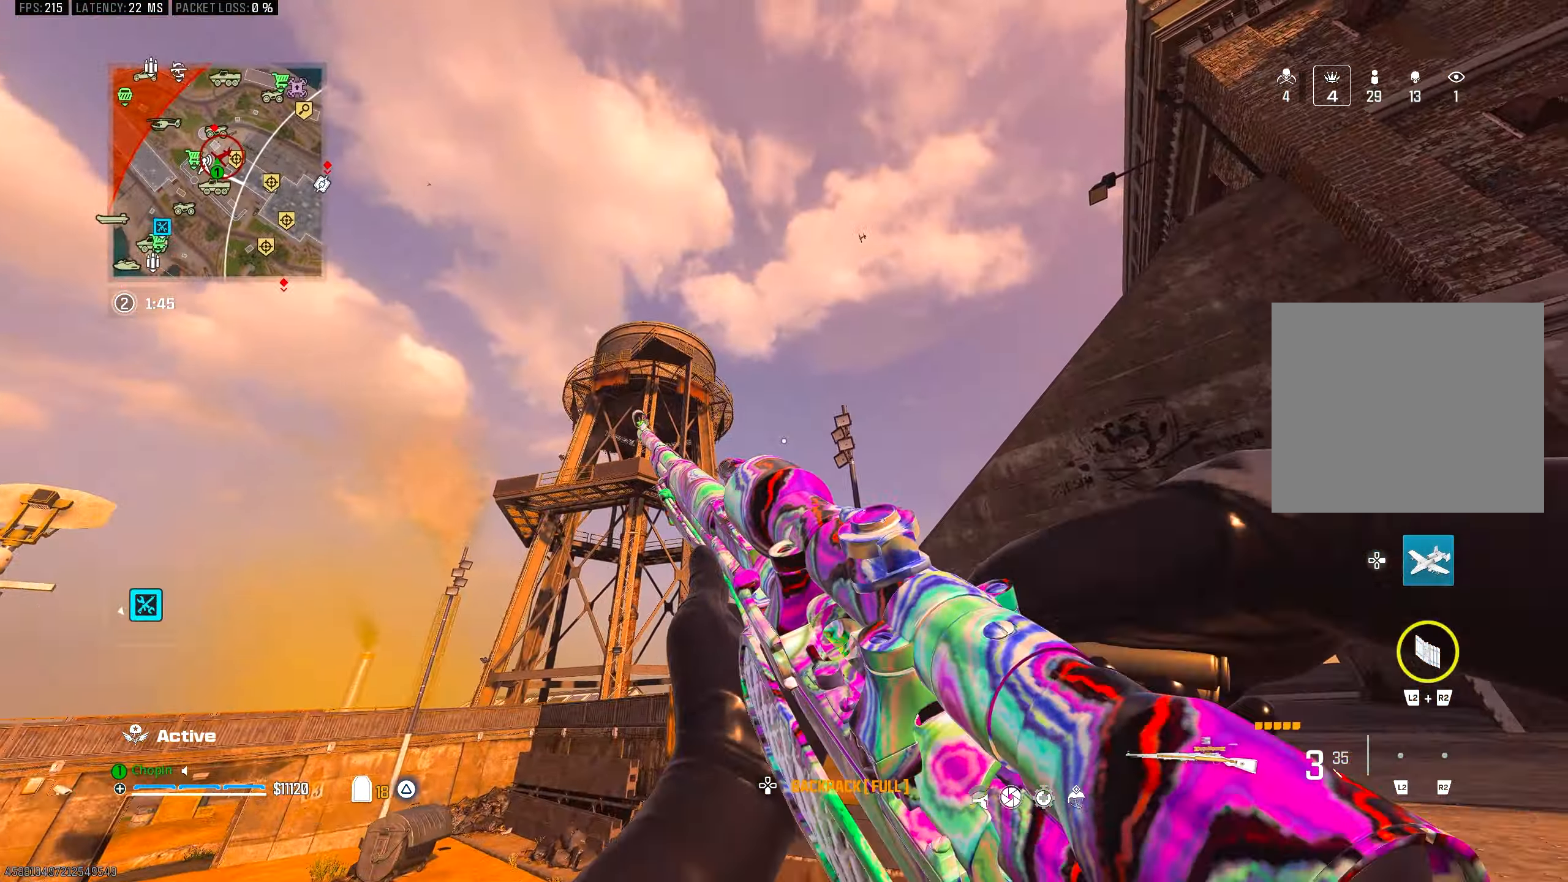
{"buttons": [], "left_stick": "up-right", "right_stick": "center", "events": [[183, "right_stick", "down"], [317, "right_stick", "center"]]}
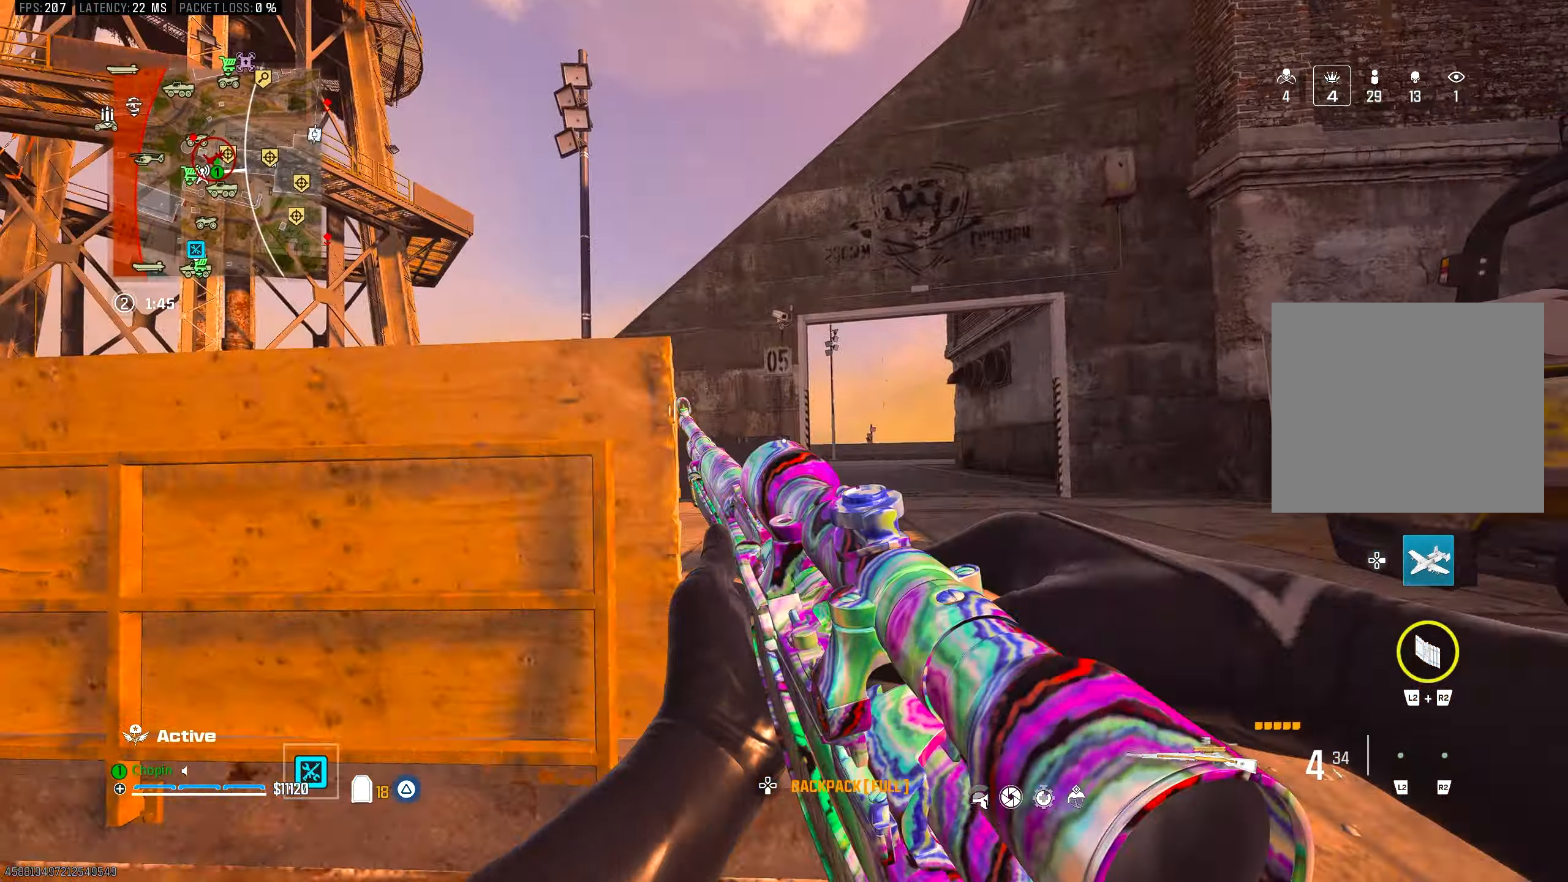
{"buttons": ["CIRCLE"], "left_stick": "up-right", "right_stick": "center", "events": [[117, "CIRCLE", "down"], [283, "CIRCLE", "up"], [417, "CIRCLE", "down"]]}
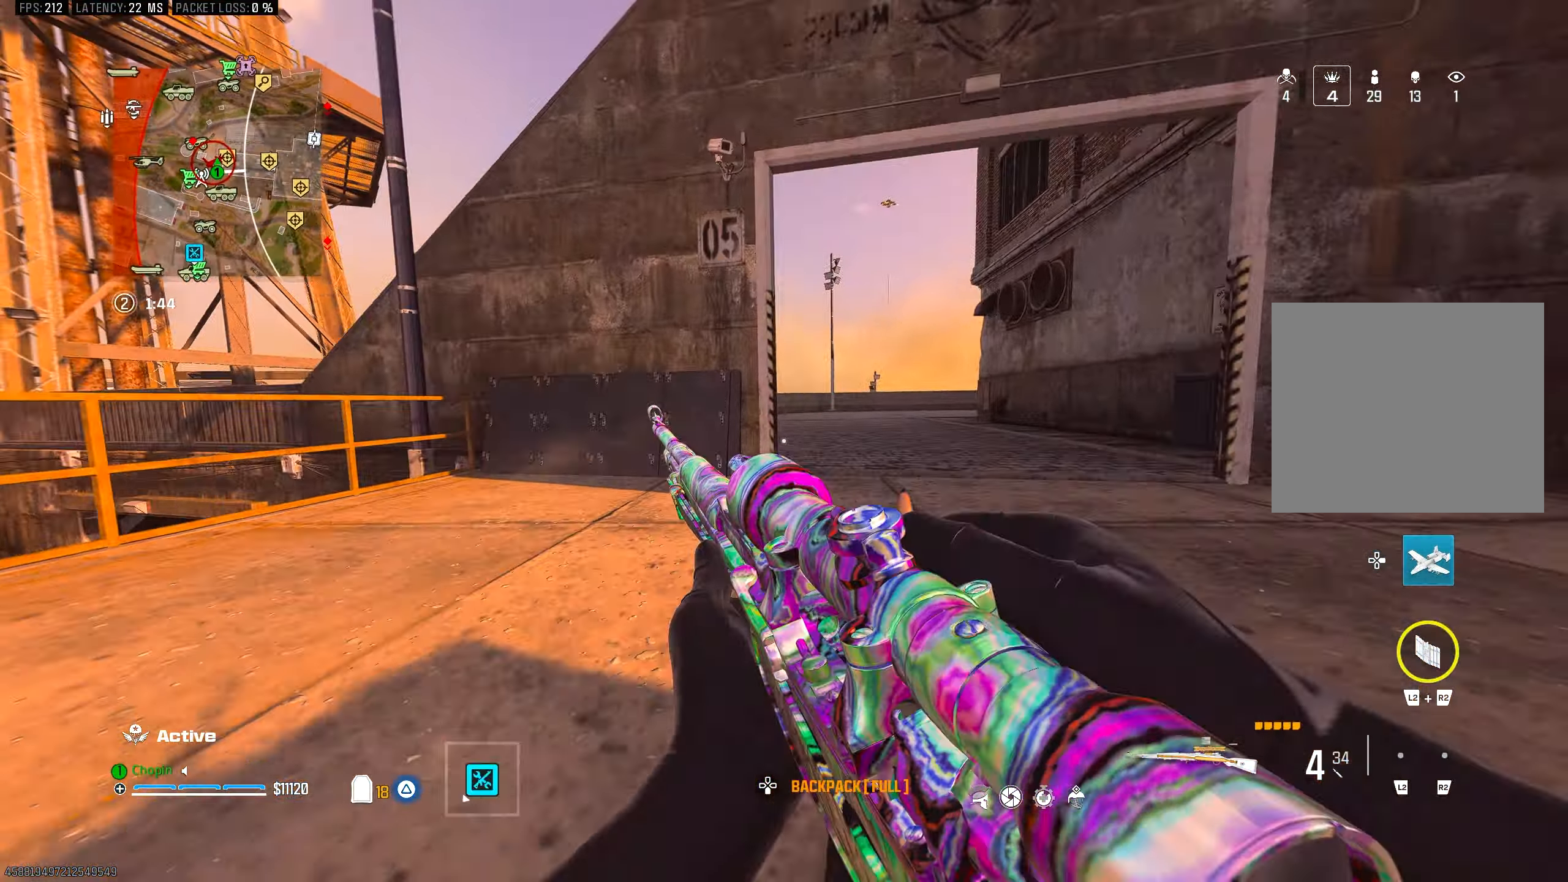
{"buttons": ["TRIANGLE"], "left_stick": "up-right", "right_stick": "left", "events": [[33, "R3", "down"], [67, "CIRCLE", "up"], [133, "R3", "up"], [167, "L3", "down"], [283, "L3", "up"], [317, "TRIANGLE", "down"], [400, "TRIANGLE", "up"], [450, "TRIANGLE", "down"], [500, "right_stick", "left"]]}
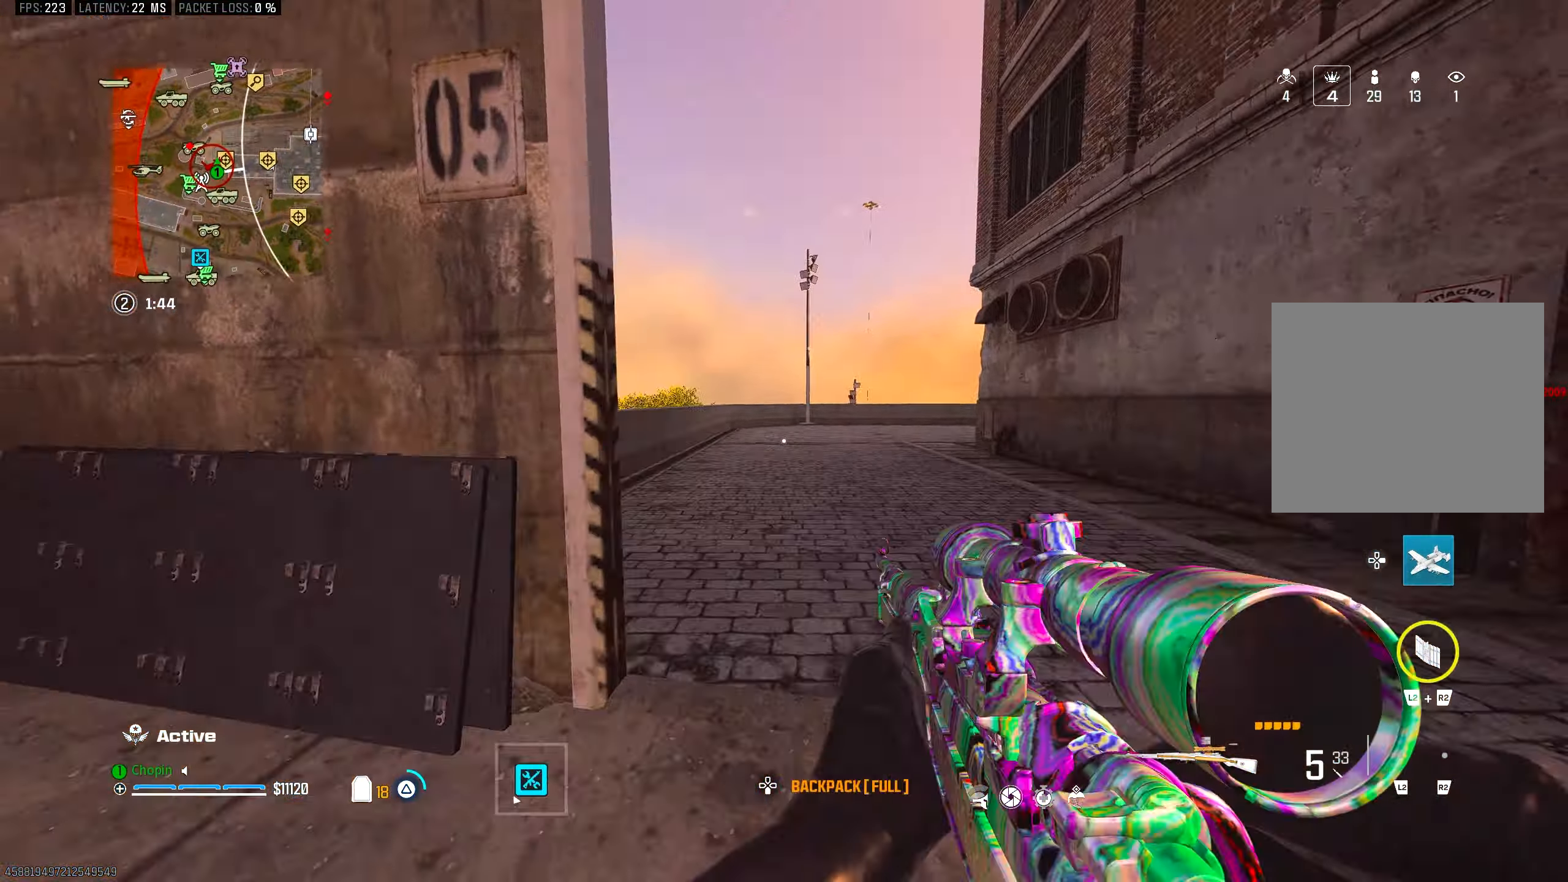
{"buttons": ["L1"], "left_stick": "center", "right_stick": "center", "events": [[17, "TRIANGLE", "up"], [117, "right_stick", "center"], [150, "CIRCLE", "down"], [217, "CIRCLE", "up"], [317, "CIRCLE", "down"], [417, "L1", "down"], [450, "CIRCLE", "up"], [500, "left_stick", "center"]]}
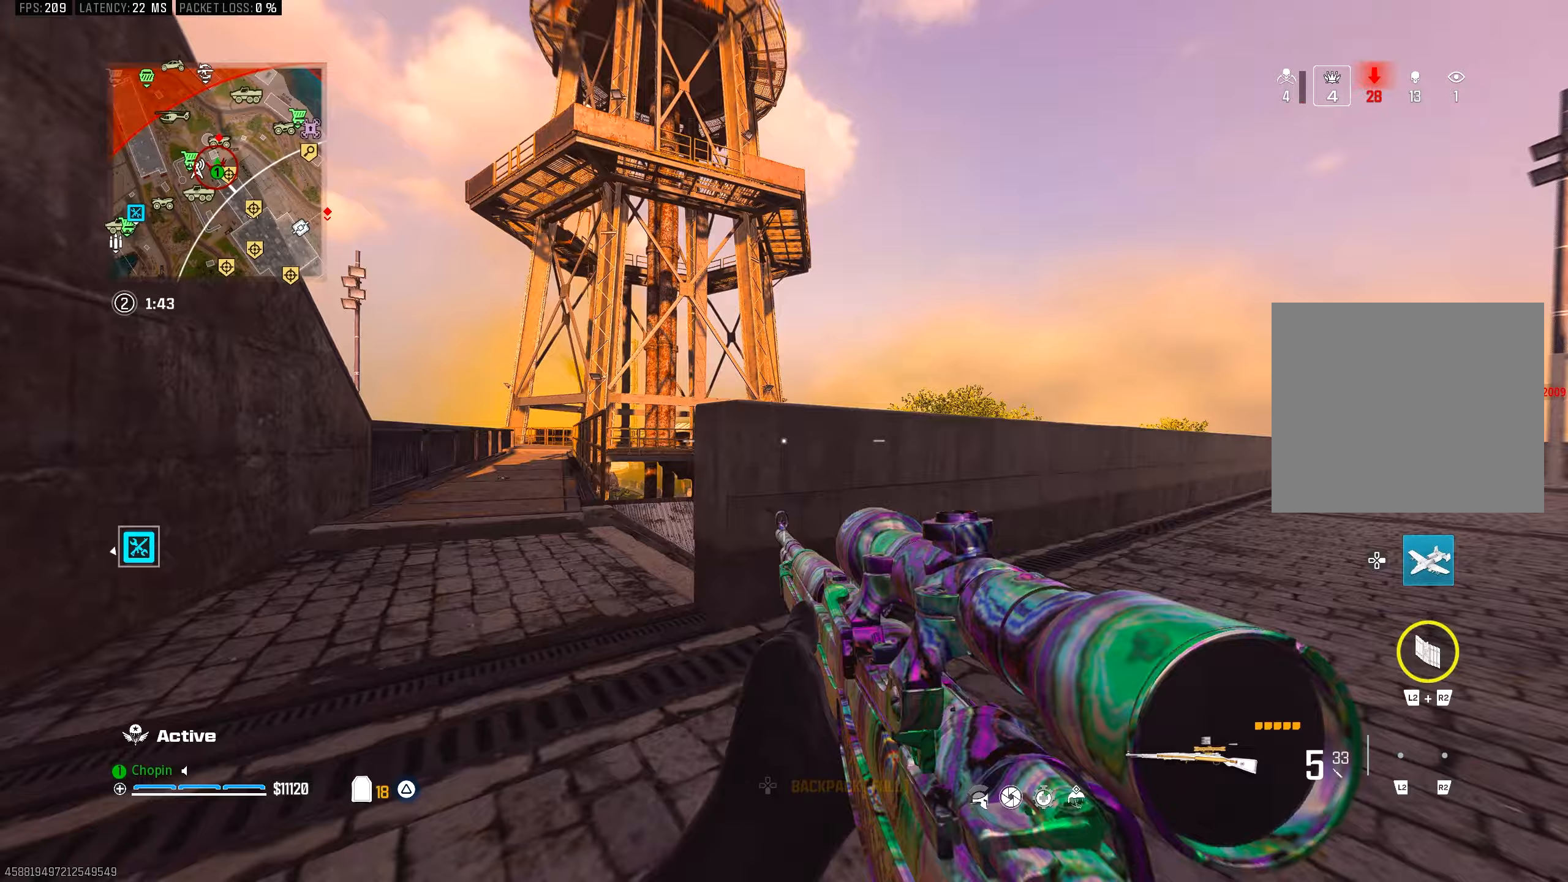
{"buttons": ["L1"], "left_stick": "center", "right_stick": "center", "events": []}
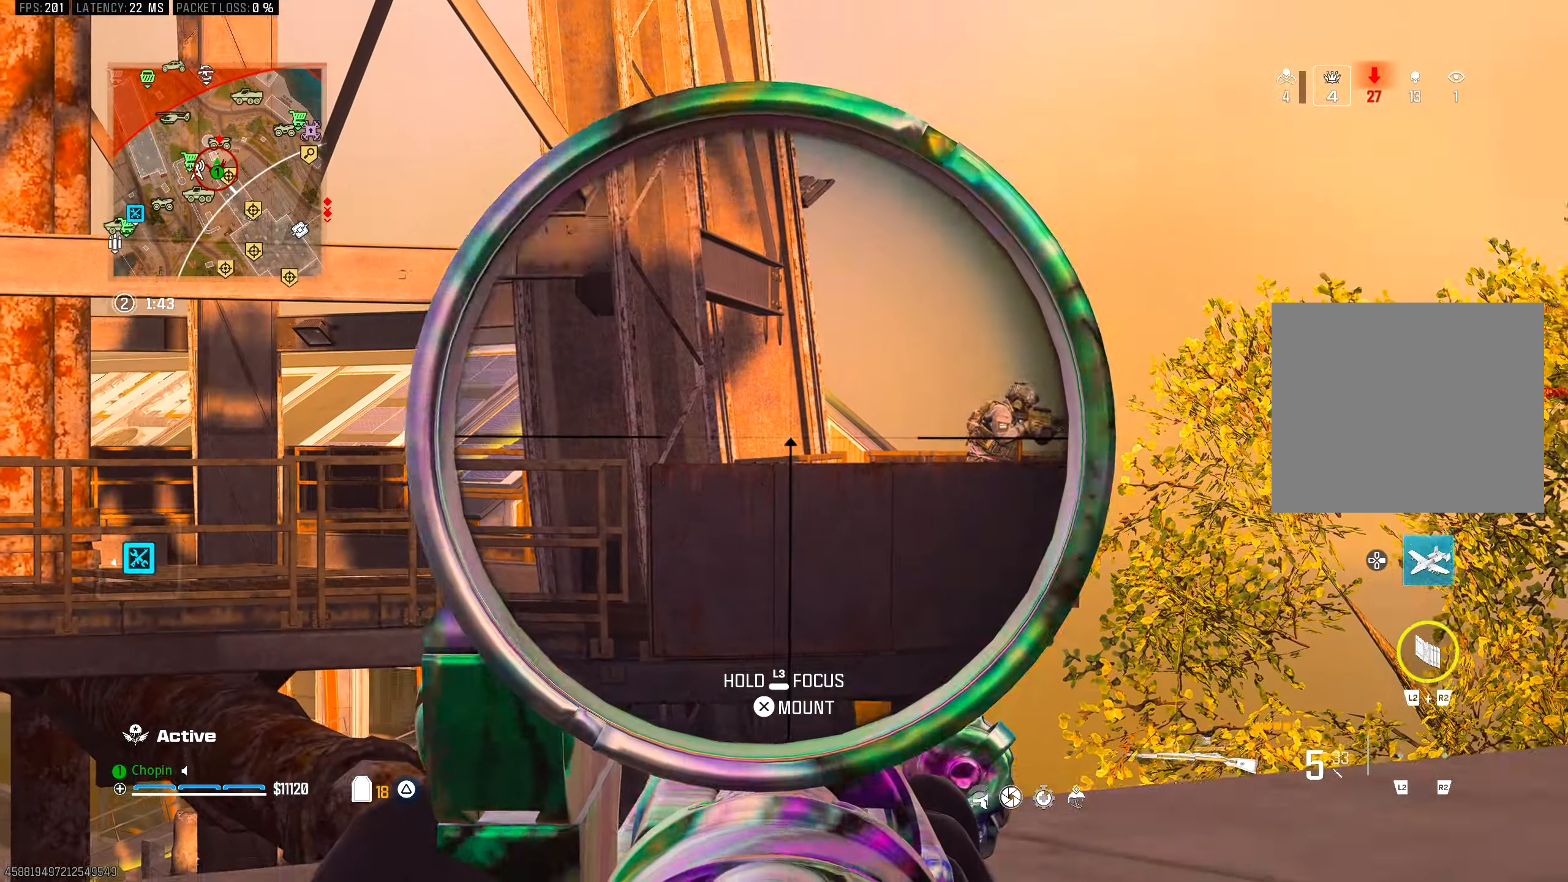
{"buttons": ["L1", "L3"], "left_stick": "center", "right_stick": "up", "events": [[167, "right_stick", "right"], [200, "L3", "down"], [267, "right_stick", "up-right"], [417, "right_stick", "up"]]}
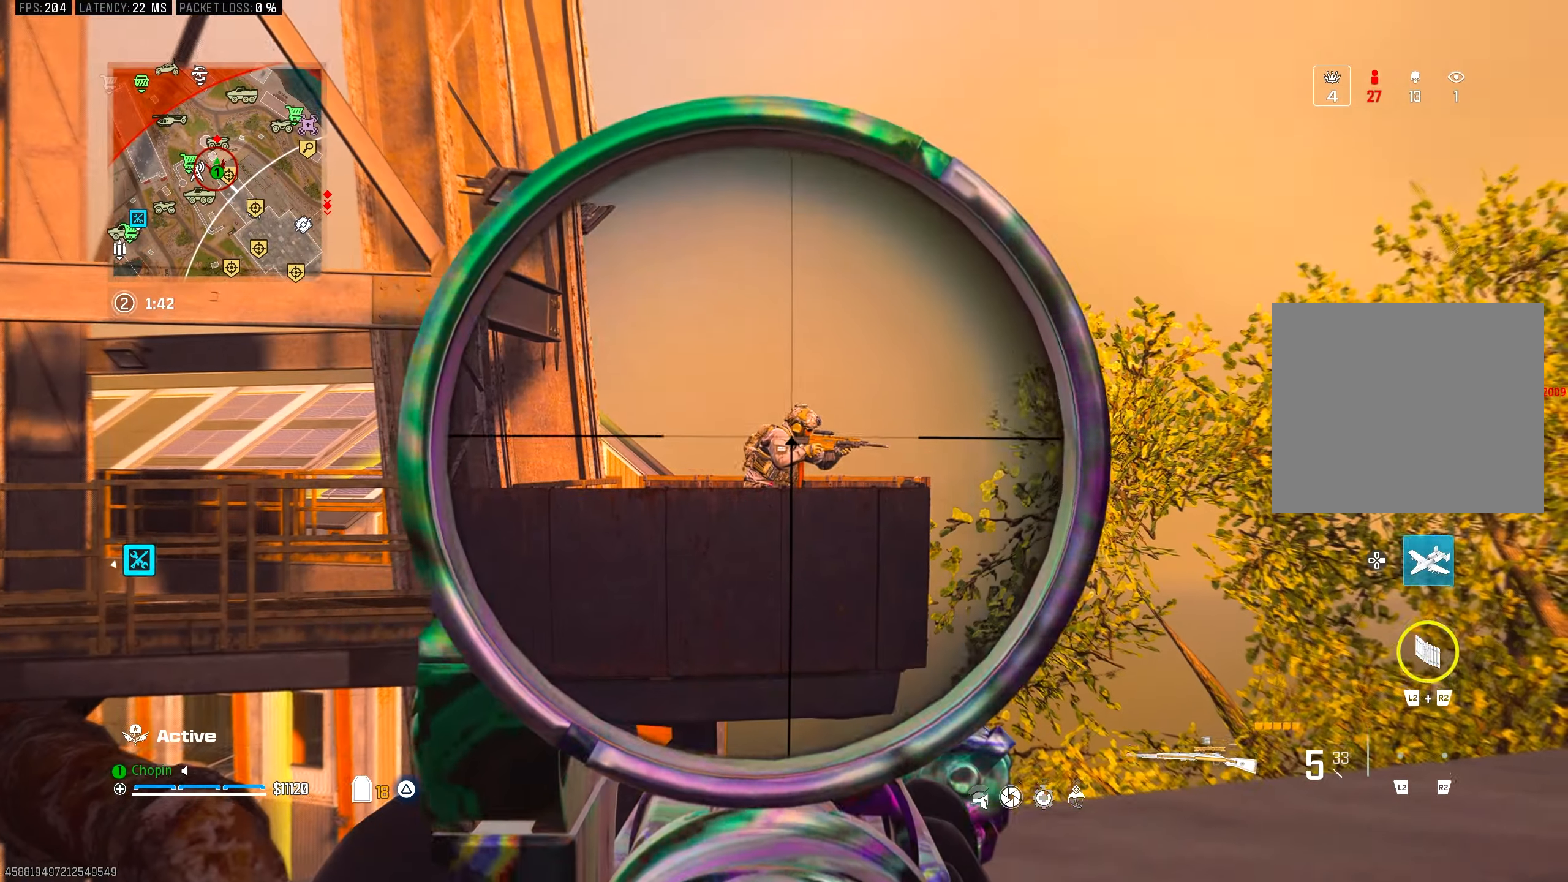
{"buttons": [], "left_stick": "right", "right_stick": "down-right", "events": [[233, "R1", "down"], [250, "right_stick", "center"], [317, "L3", "up"], [333, "R1", "up"], [350, "L1", "up"], [367, "left_stick", "right"], [417, "right_stick", "down-right"]]}
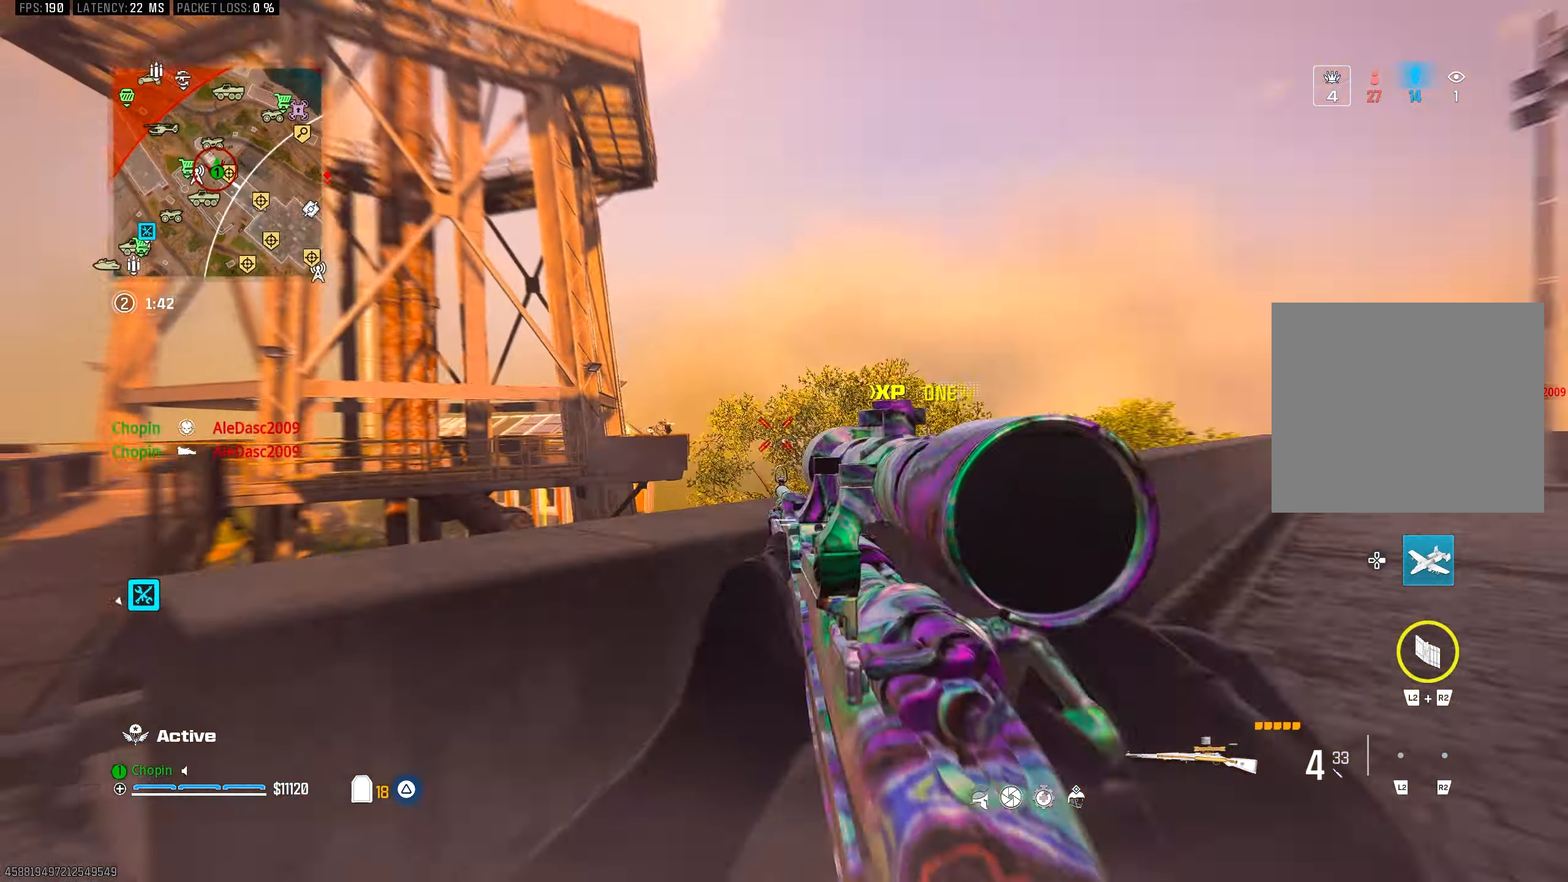
{"buttons": ["CIRCLE"], "left_stick": "up", "right_stick": "center", "events": [[117, "right_stick", "right"], [150, "left_stick", "up"], [267, "right_stick", "center"], [433, "CIRCLE", "down"]]}
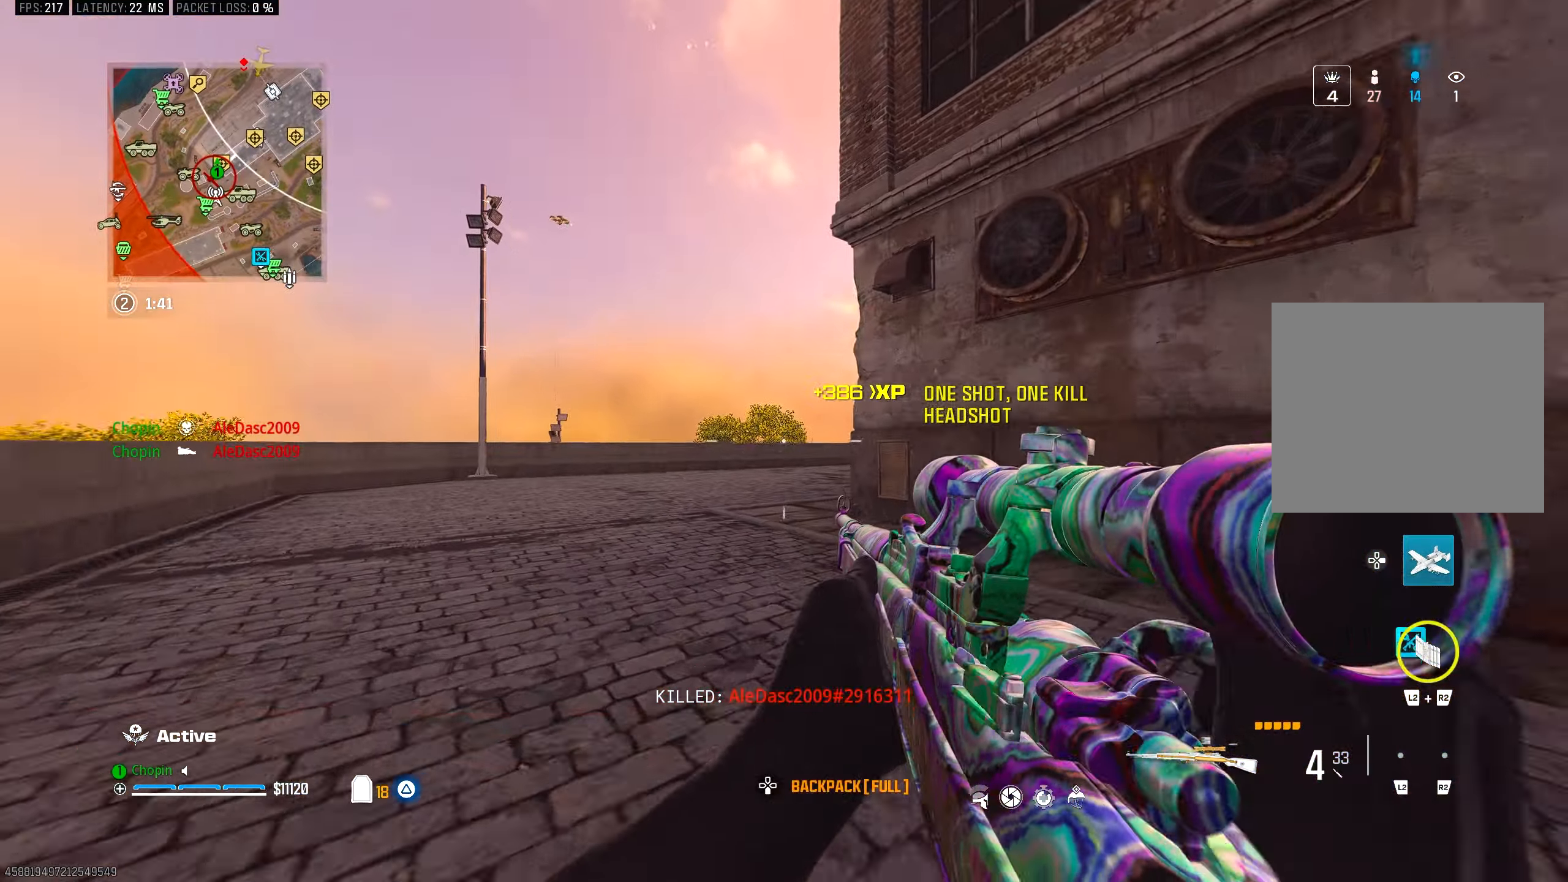
{"buttons": ["R3"], "left_stick": "up-left", "right_stick": "center", "events": [[17, "CIRCLE", "up"], [67, "left_stick", "up-left"], [133, "SQUARE", "down"], [183, "SQUARE", "up"], [233, "left_stick", "left"], [450, "R3", "down"], [500, "left_stick", "up-left"]]}
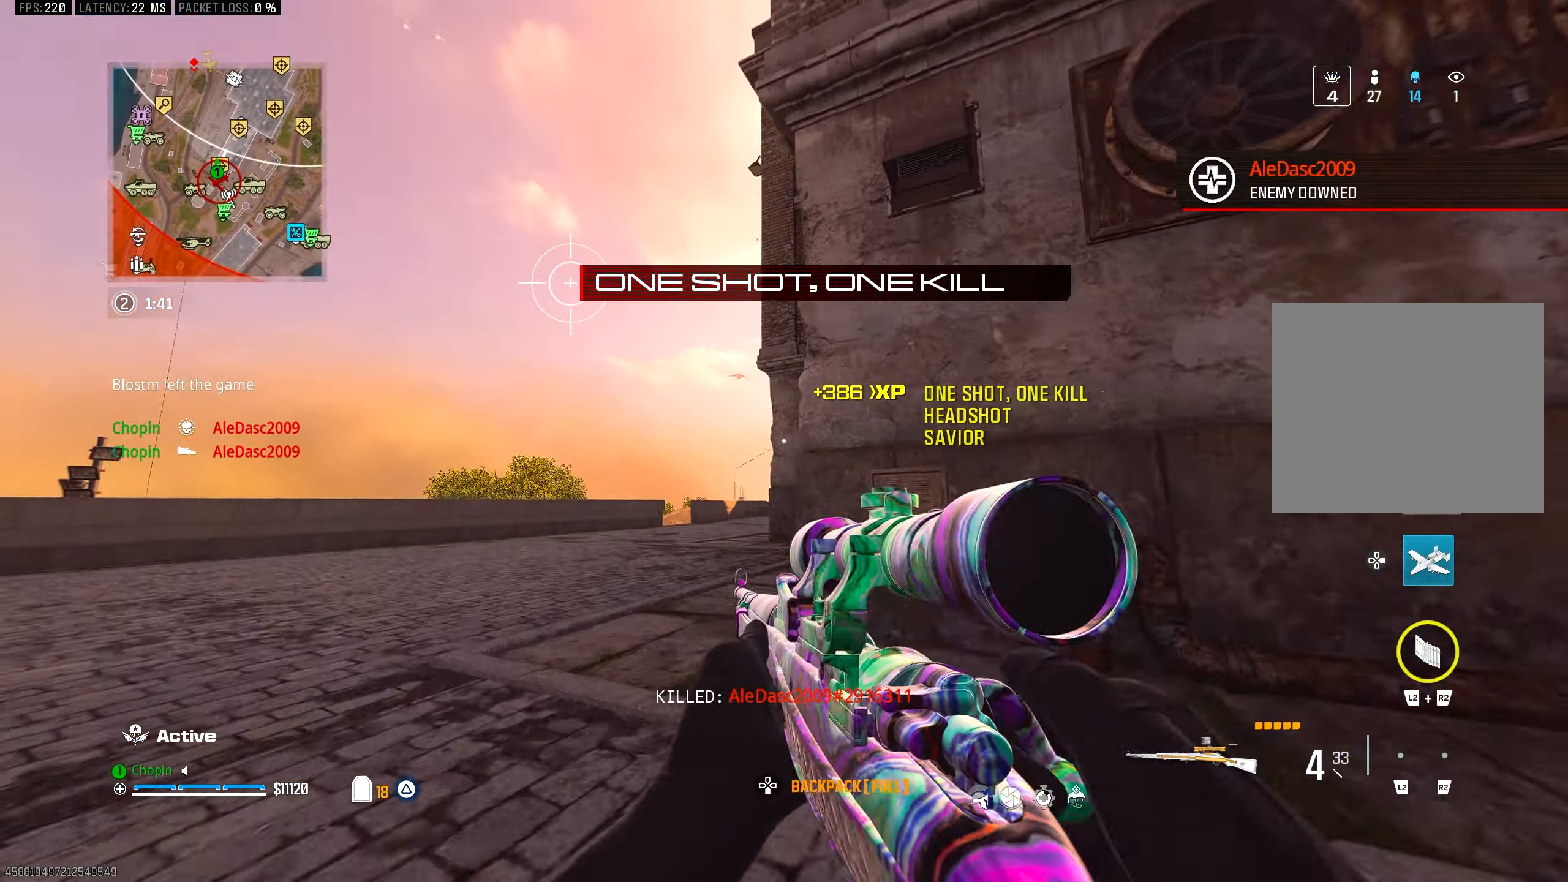
{"buttons": [], "left_stick": "up-left", "right_stick": "center", "events": [[33, "R3", "up"], [250, "right_stick", "up"], [383, "right_stick", "center"]]}
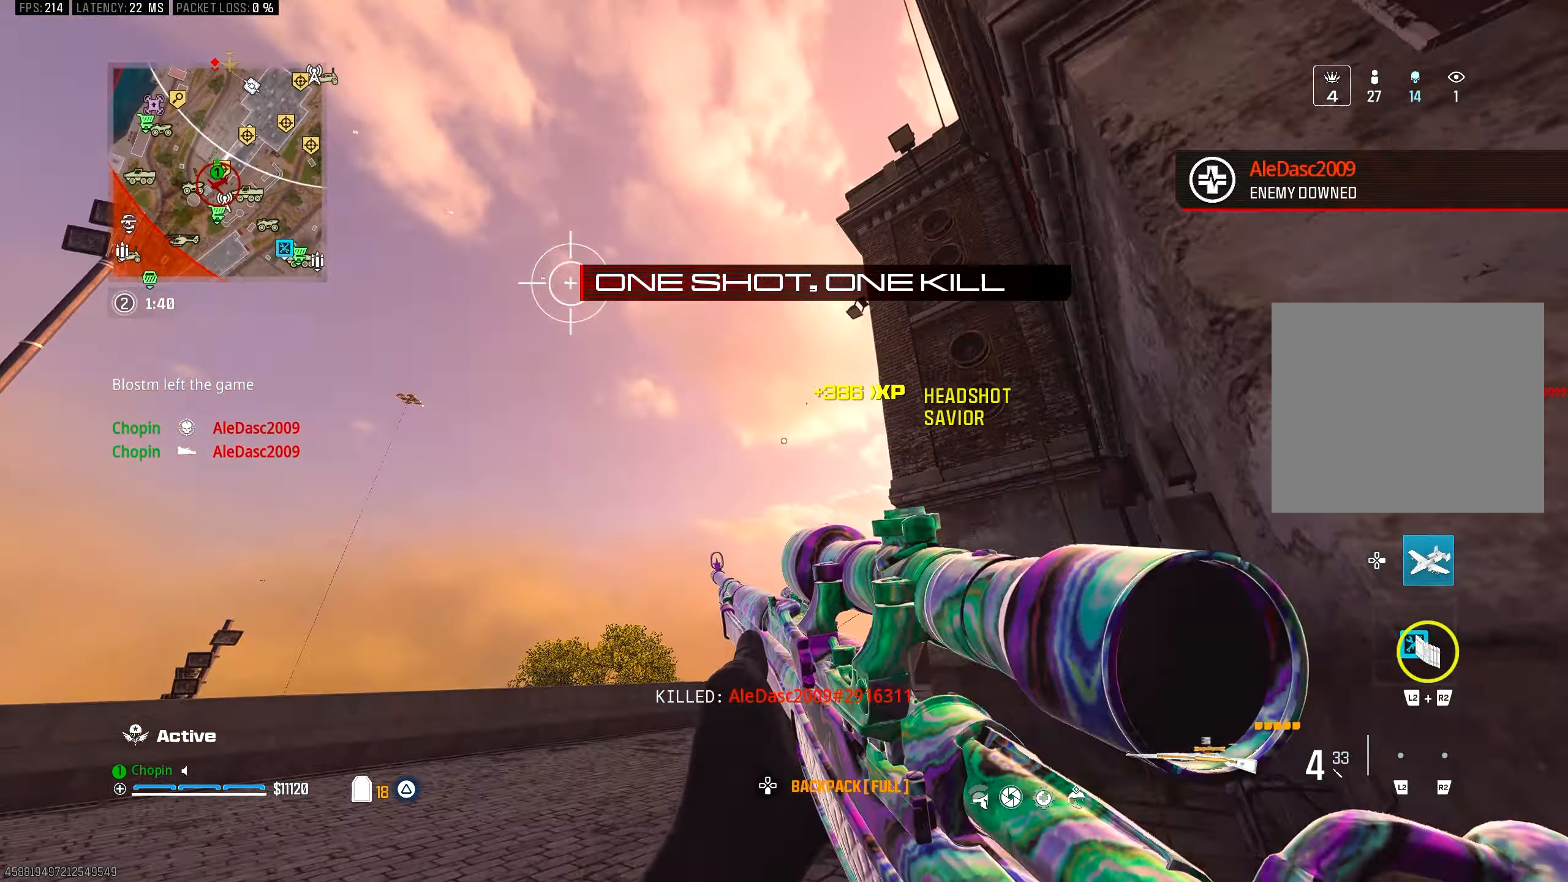
{"buttons": [], "left_stick": "up-left", "right_stick": "center", "events": []}
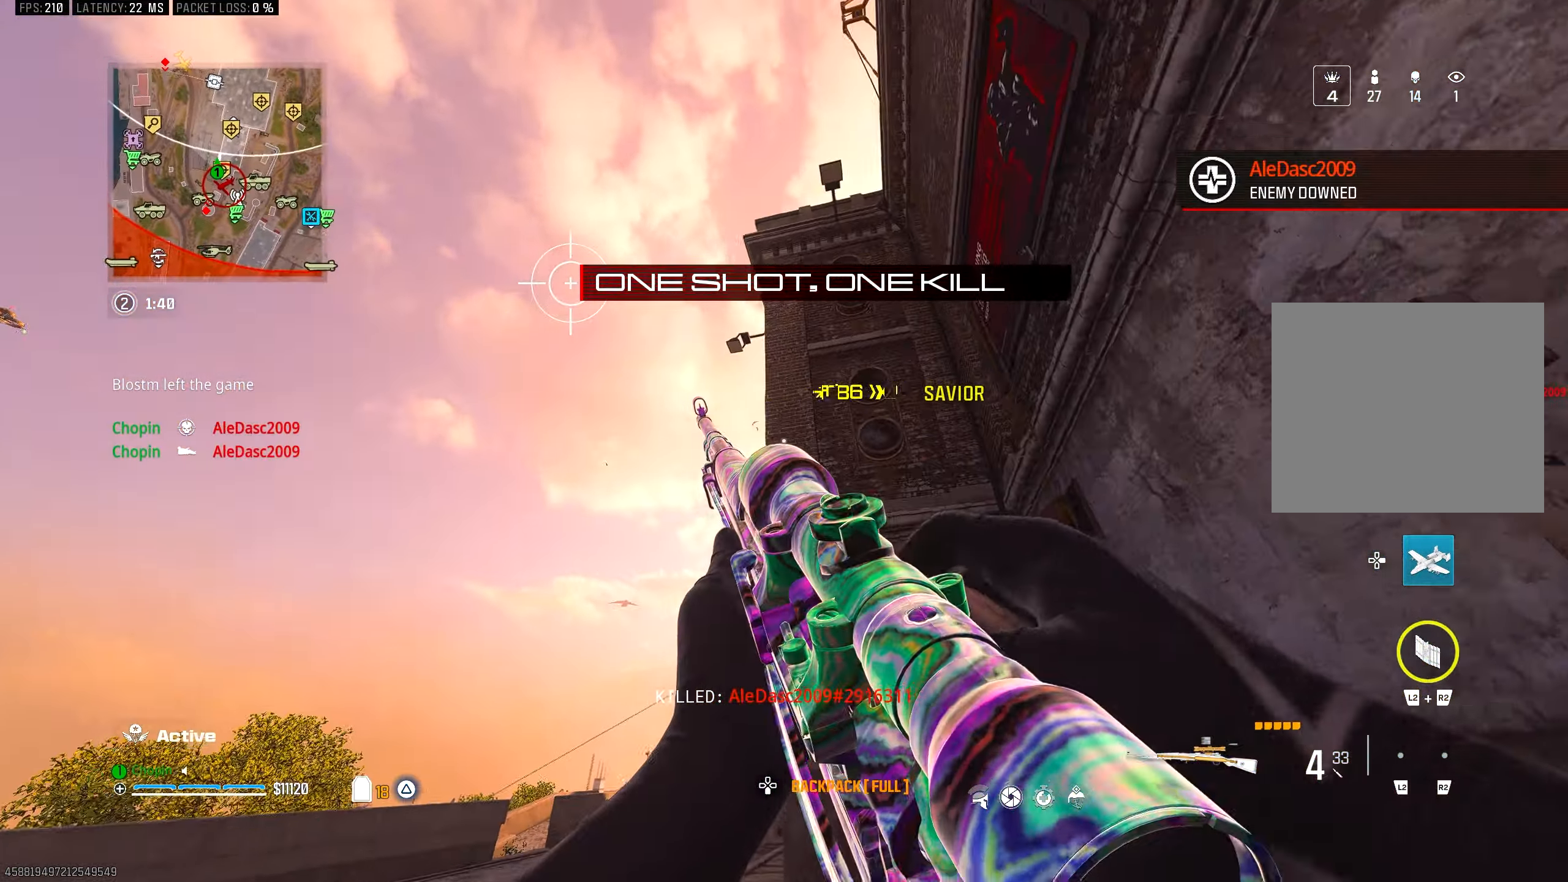
{"buttons": [], "left_stick": "up-left", "right_stick": "center", "events": []}
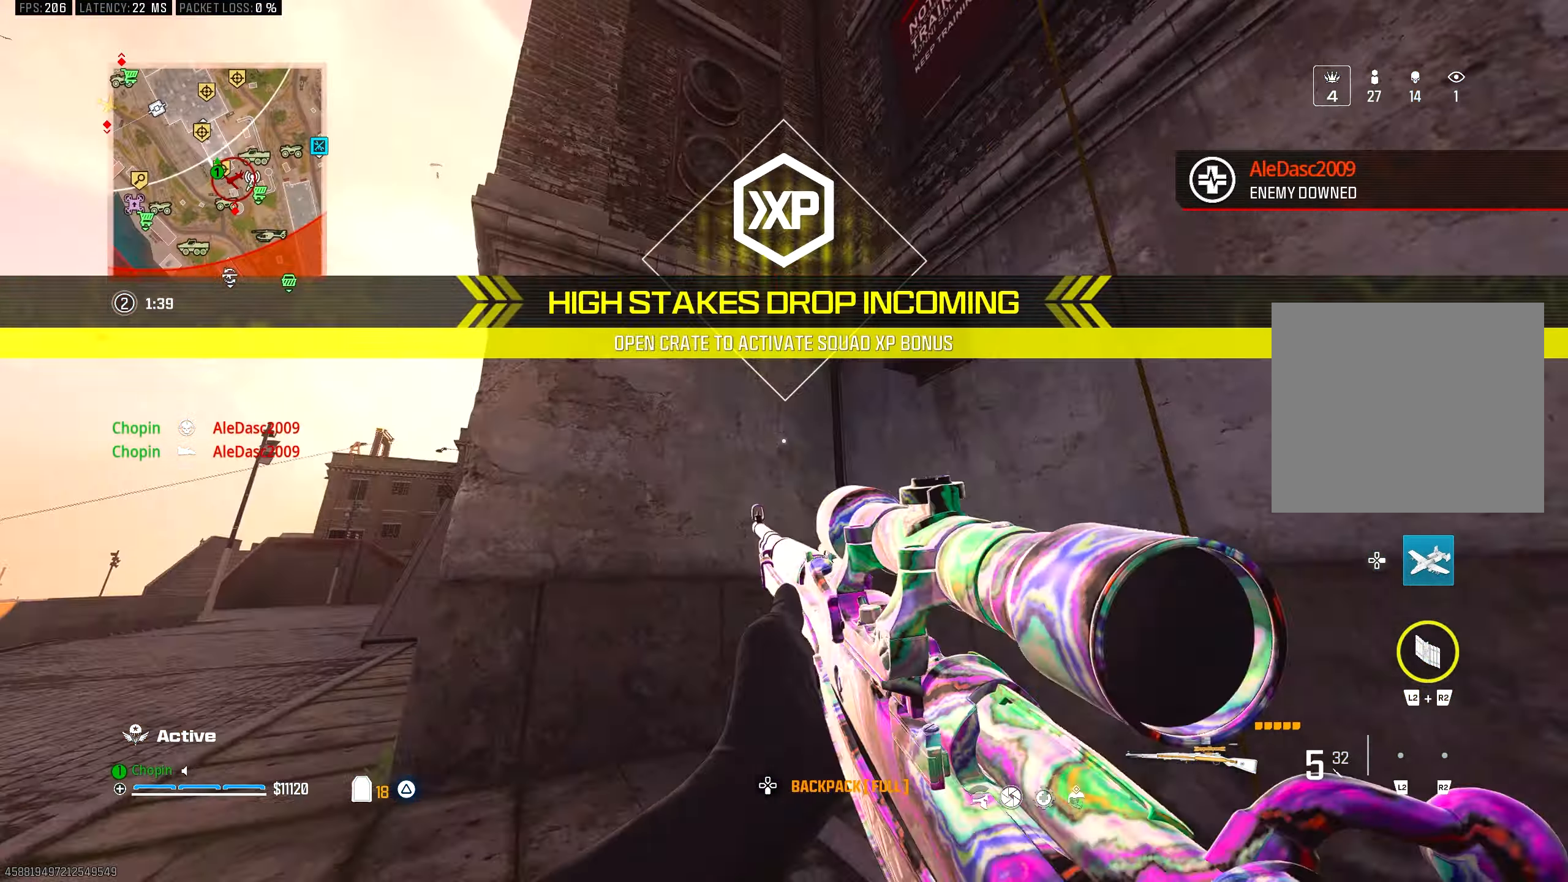
{"buttons": ["SQUARE", "R3"], "left_stick": "right", "right_stick": "center", "events": [[267, "left_stick", "up-right"], [383, "R3", "down"], [383, "right_stick", "down"], [467, "left_stick", "right"], [483, "SQUARE", "down"], [483, "right_stick", "center"]]}
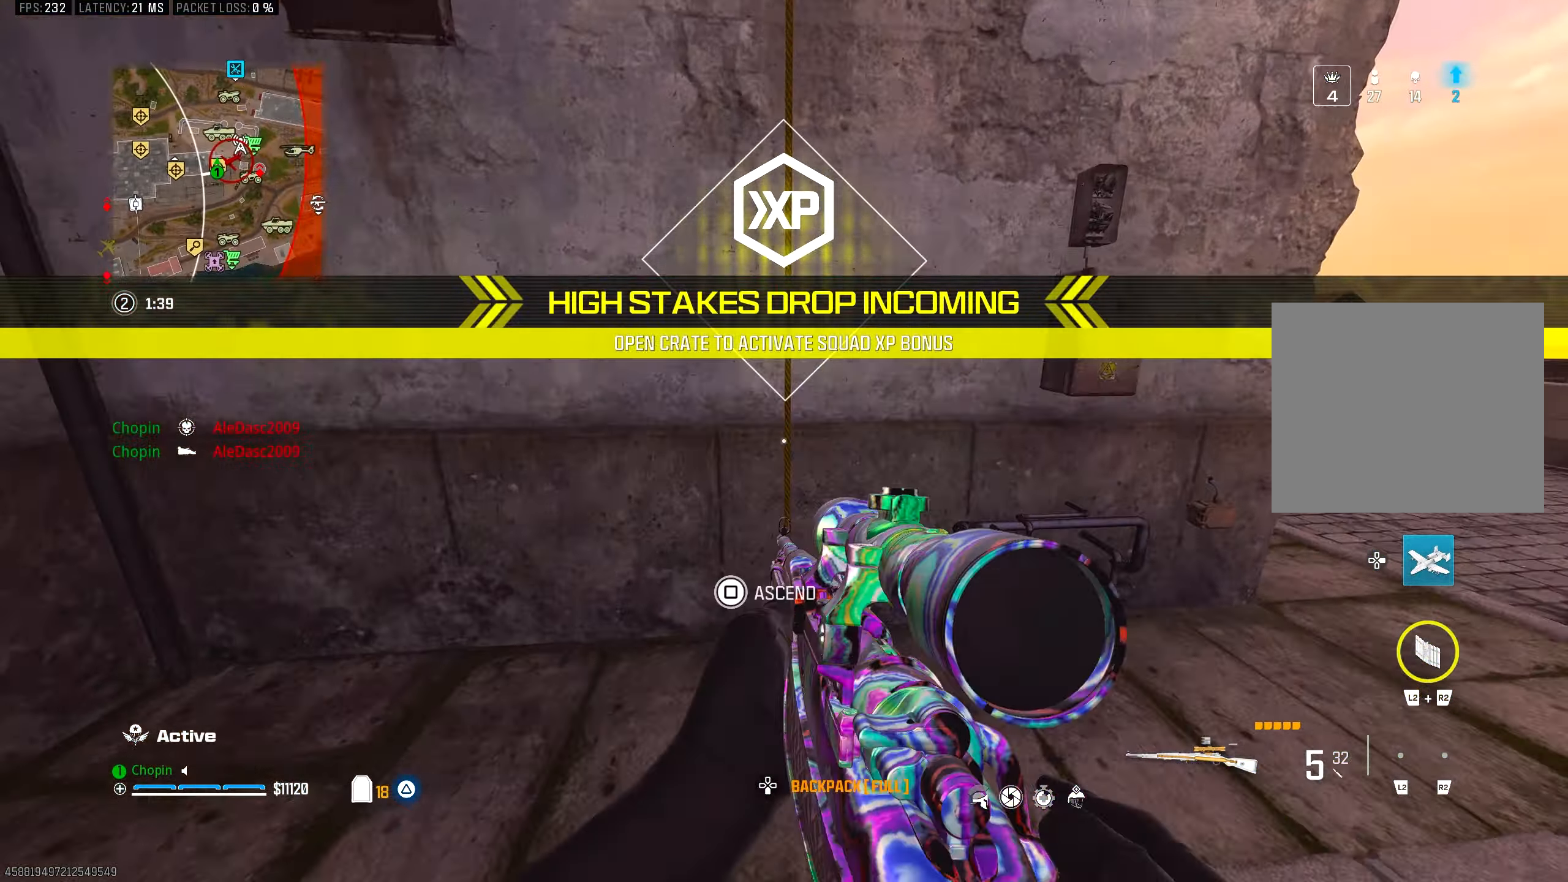
{"buttons": [], "left_stick": "left", "right_stick": "up", "events": [[17, "R3", "up"], [50, "SQUARE", "up"], [117, "left_stick", "center"], [133, "SQUARE", "down"], [217, "SQUARE", "up"], [250, "right_stick", "up"], [300, "left_stick", "left"]]}